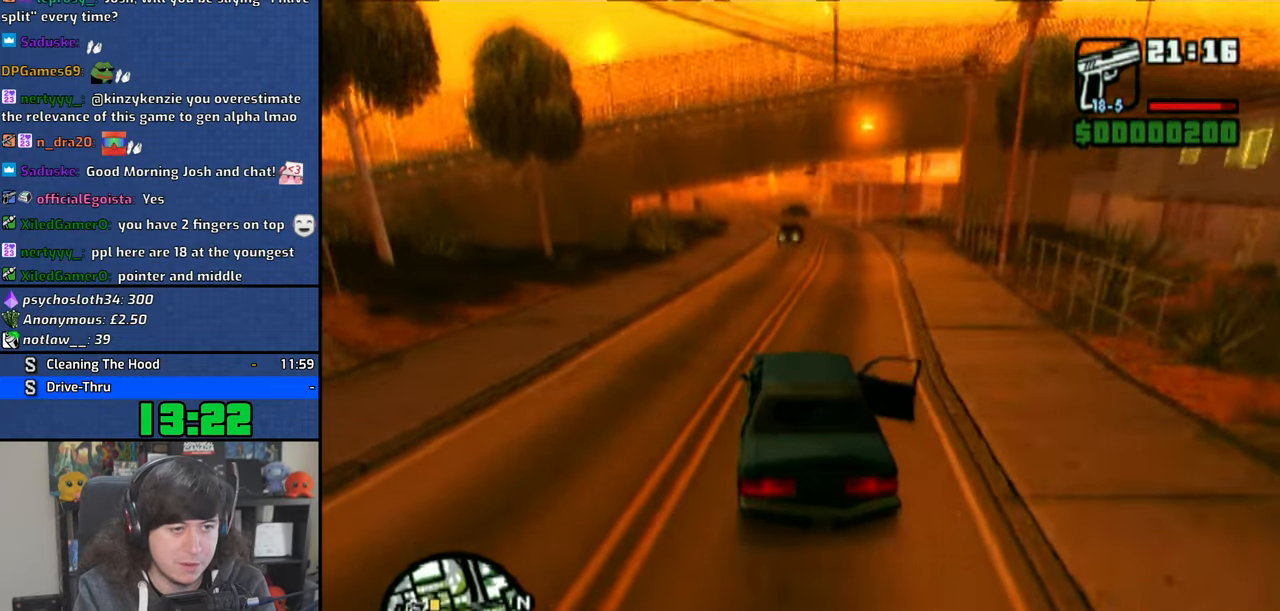
Gameplay with a controller (PlayStation layout); each line is a JSON object with the inputs held at the frame after it. "events" lists button and stick changes between this image and that frame as [ms after this image, input, new state], when the widget could be followed in between. Not read: L3.
{"buttons": [], "left_stick": "right", "right_stick": "center", "events": [[50, "SQUARE", "up"], [450, "left_stick", "right"]]}
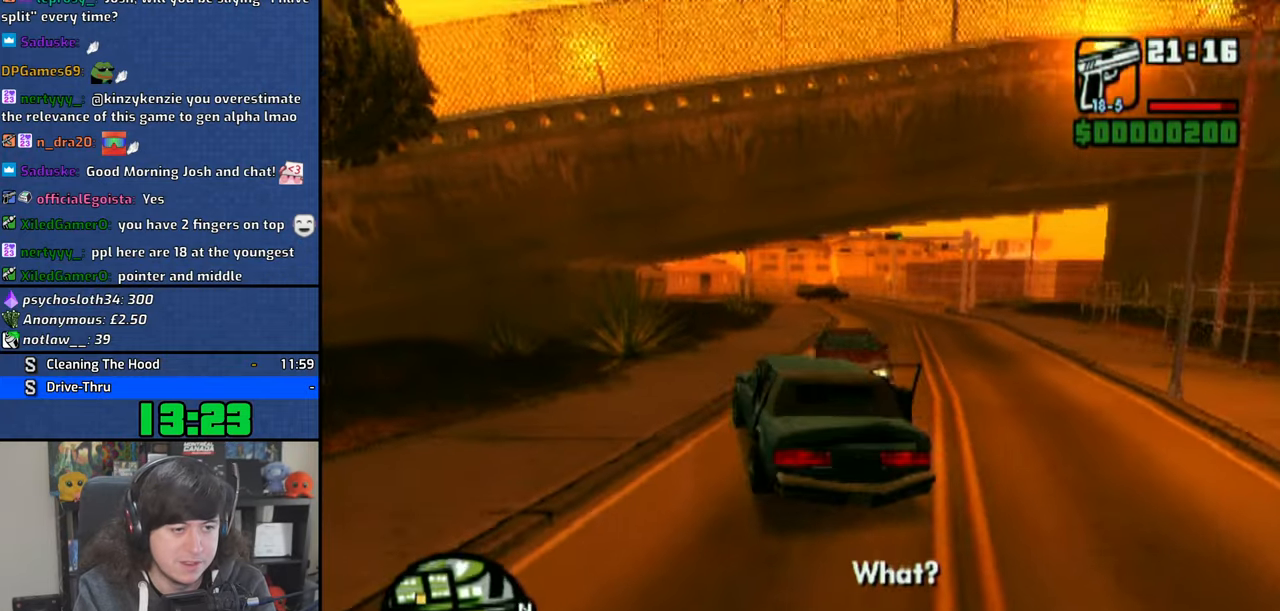
{"buttons": ["CROSS"], "left_stick": "up-right", "right_stick": "center", "events": [[266, "CROSS", "down"], [416, "left_stick", "up-right"]]}
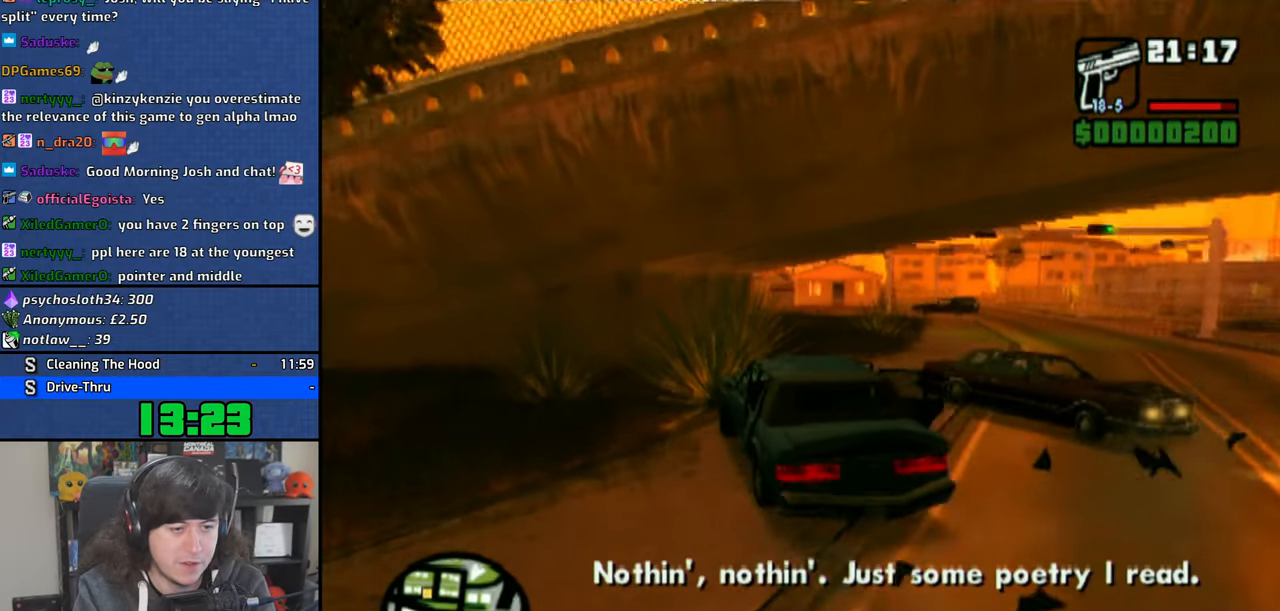
{"buttons": ["CROSS"], "left_stick": "up-left", "right_stick": "center", "events": [[16, "left_stick", "right"], [483, "left_stick", "up-left"]]}
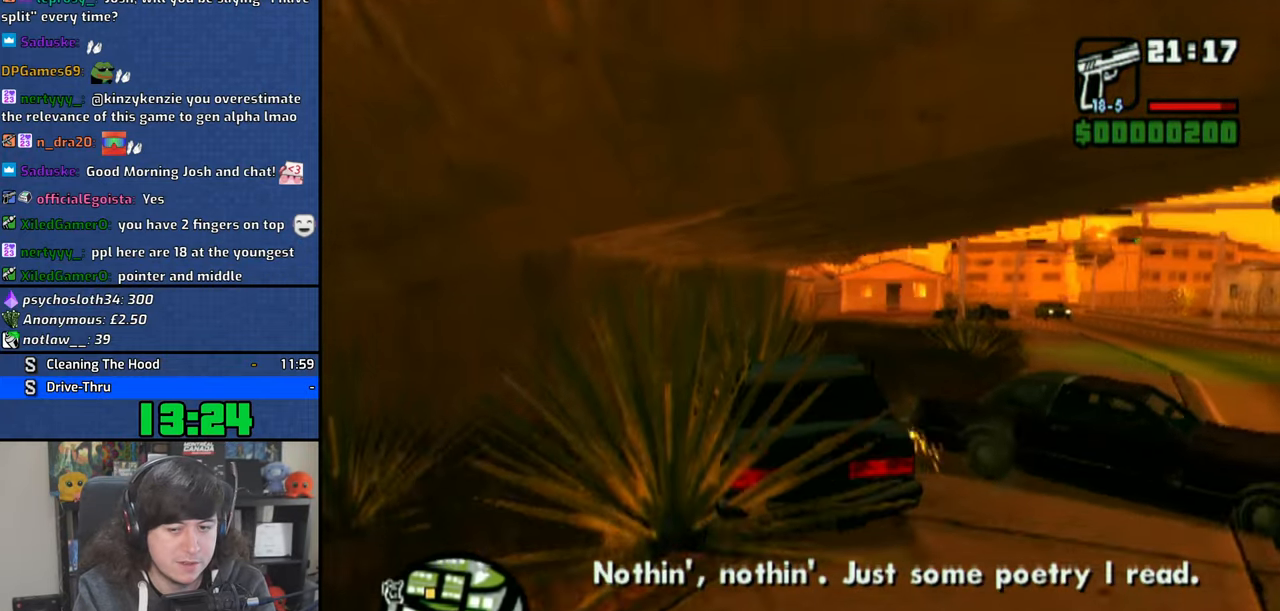
{"buttons": ["CROSS"], "left_stick": "center", "right_stick": "center"}
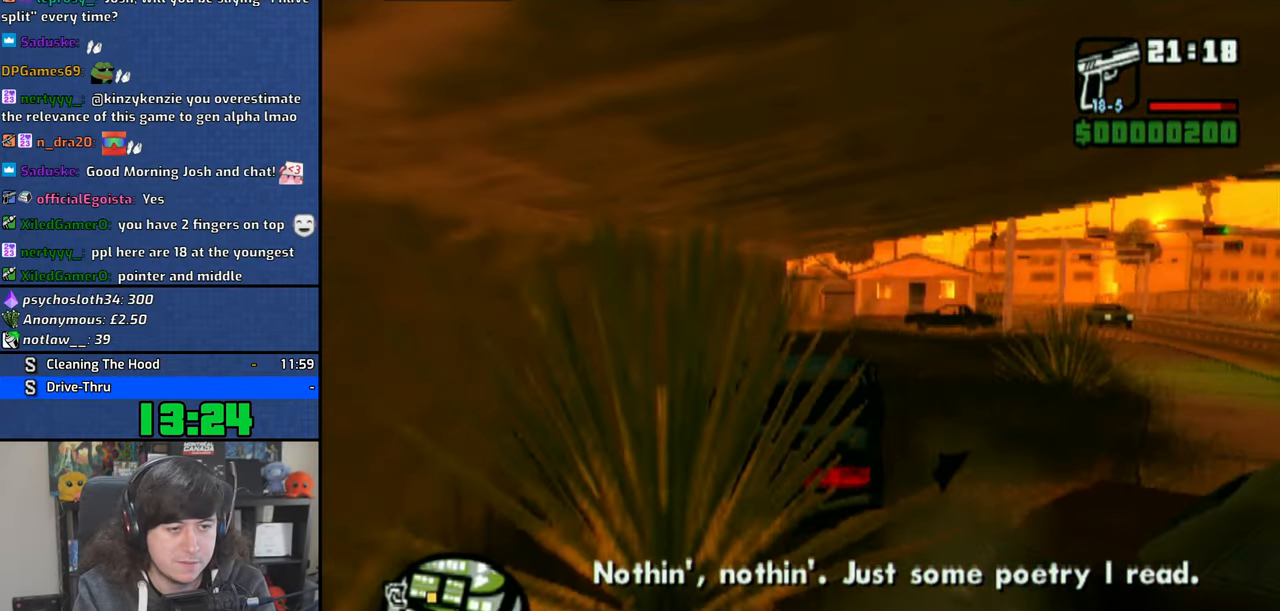
{"buttons": [], "left_stick": "up-left", "right_stick": "center", "events": [[200, "left_stick", "up-left"], [283, "CROSS", "up"]]}
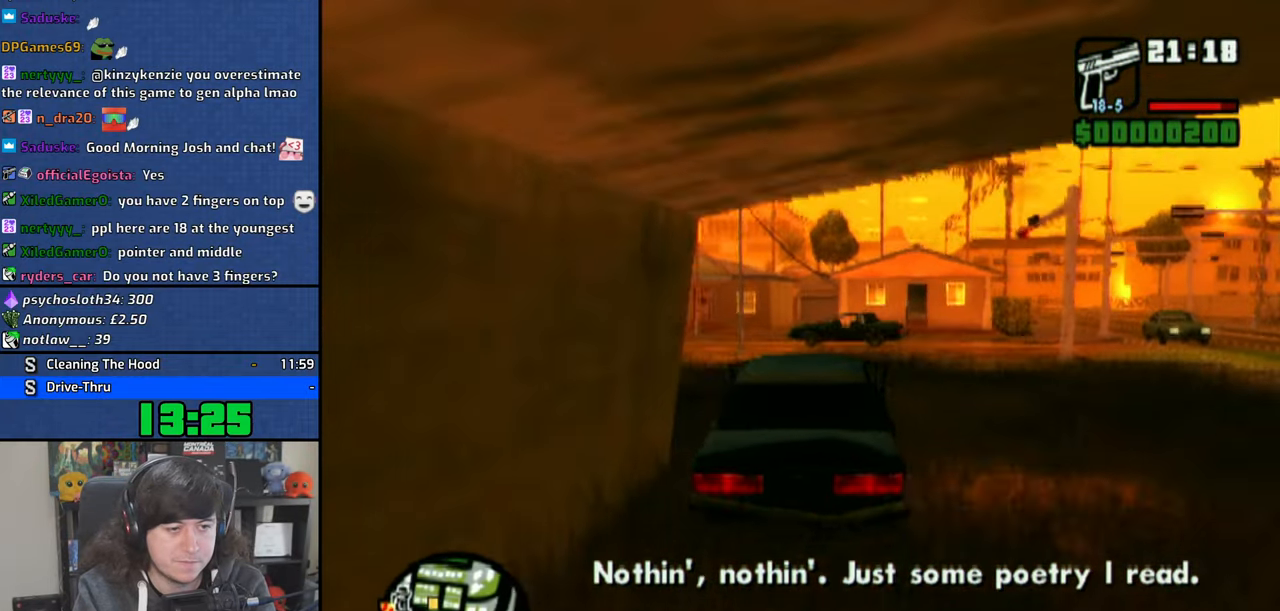
{"buttons": [], "left_stick": "up-left", "right_stick": "center", "events": []}
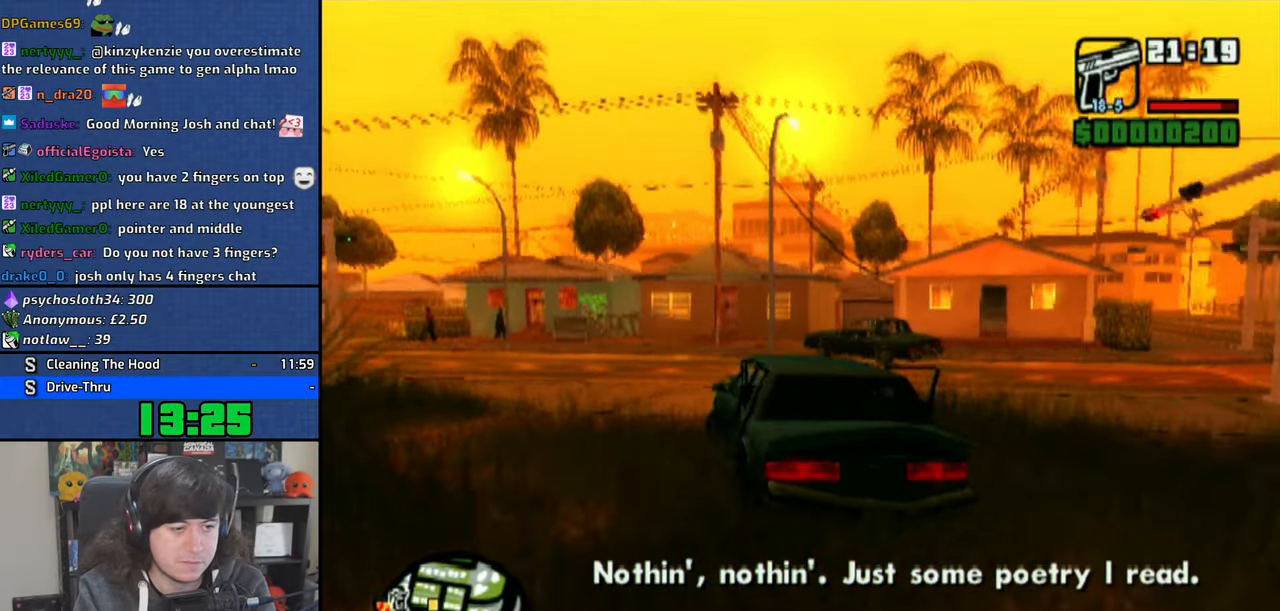
{"buttons": ["CROSS"], "left_stick": "up-left", "right_stick": "center", "events": [[83, "CROSS", "down"], [266, "left_stick", "center"], [433, "left_stick", "up-left"]]}
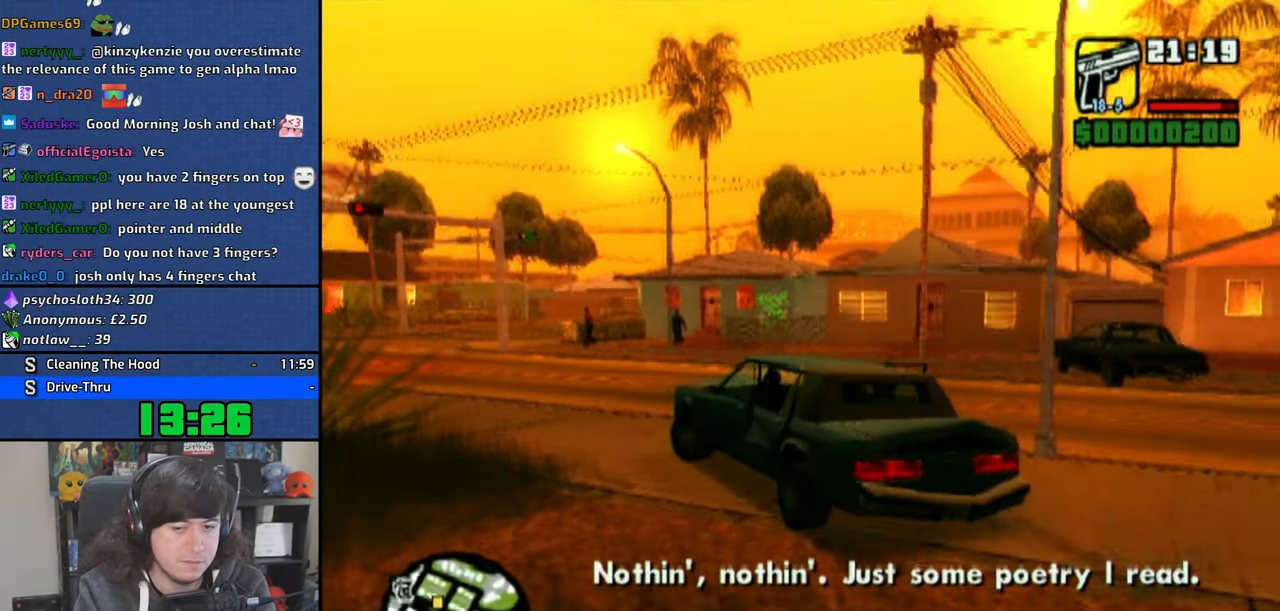
{"buttons": ["CROSS"], "left_stick": "right", "right_stick": "center", "events": [[100, "left_stick", "center"], [350, "left_stick", "right"]]}
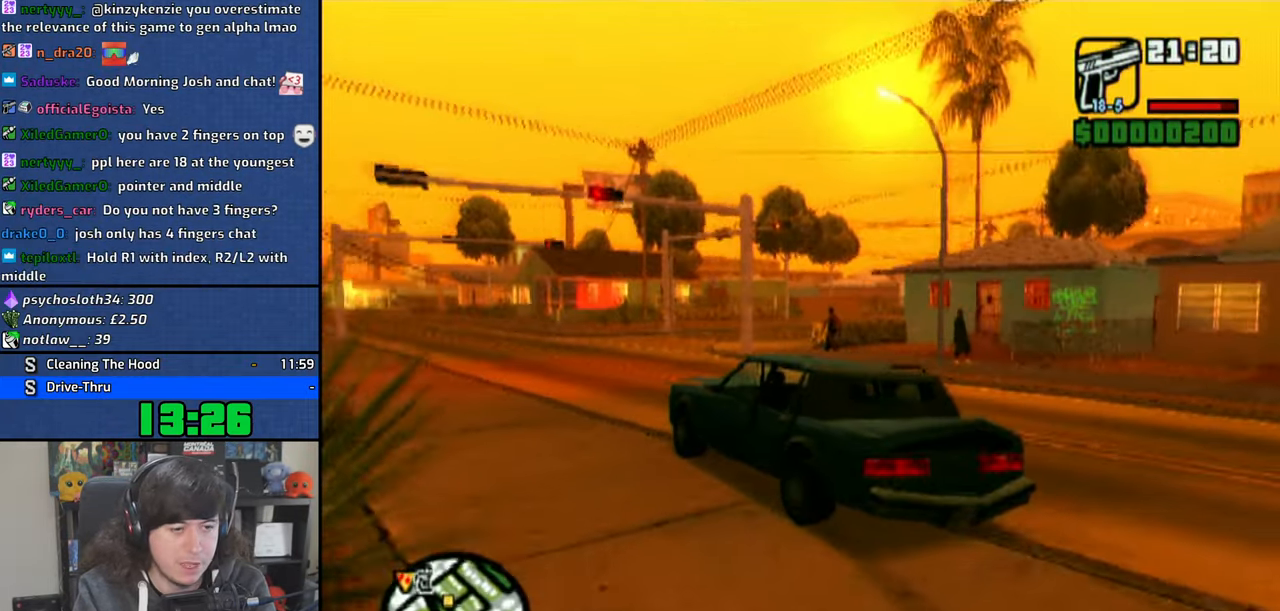
{"buttons": ["CROSS"], "left_stick": "center", "right_stick": "center", "events": [[100, "left_stick", "center"], [216, "left_stick", "up-left"], [333, "left_stick", "center"]]}
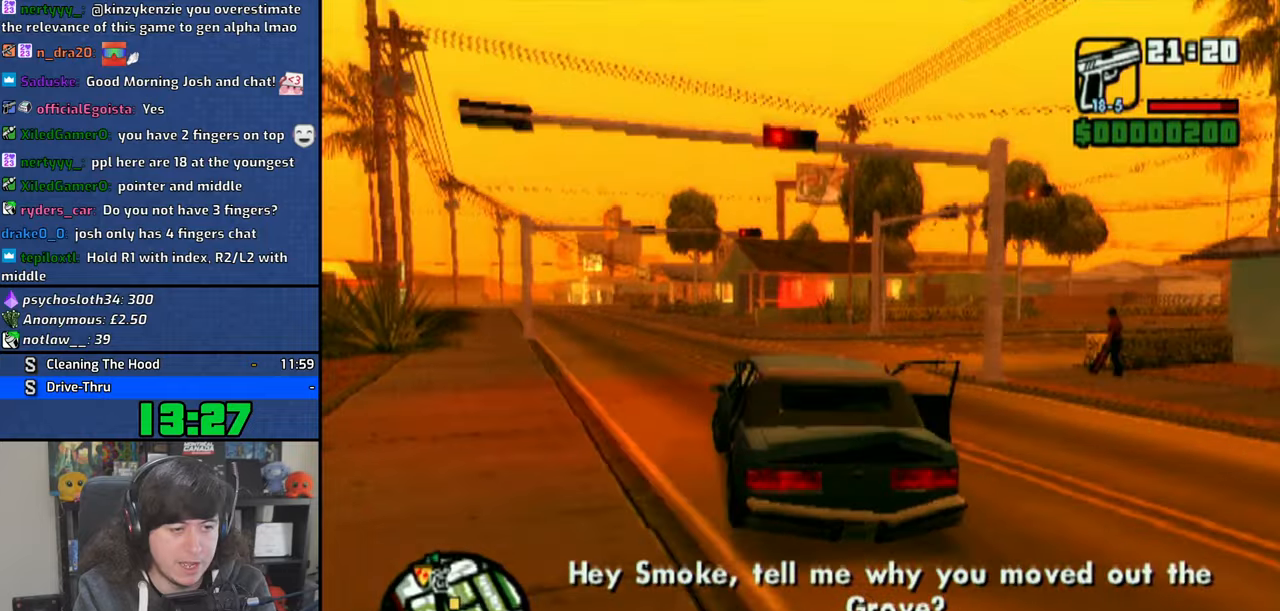
{"buttons": ["CROSS"], "left_stick": "center", "right_stick": "center", "events": []}
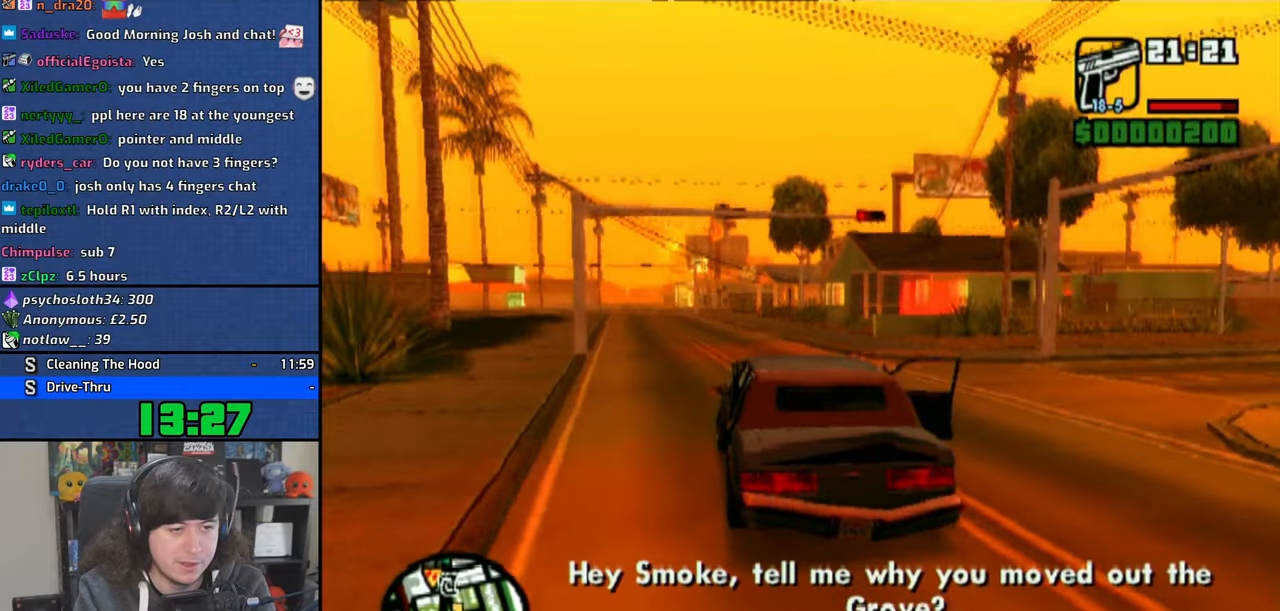
{"buttons": ["CROSS"], "left_stick": "right", "right_stick": "center", "events": [[33, "left_stick", "right"], [266, "left_stick", "center"], [400, "left_stick", "right"]]}
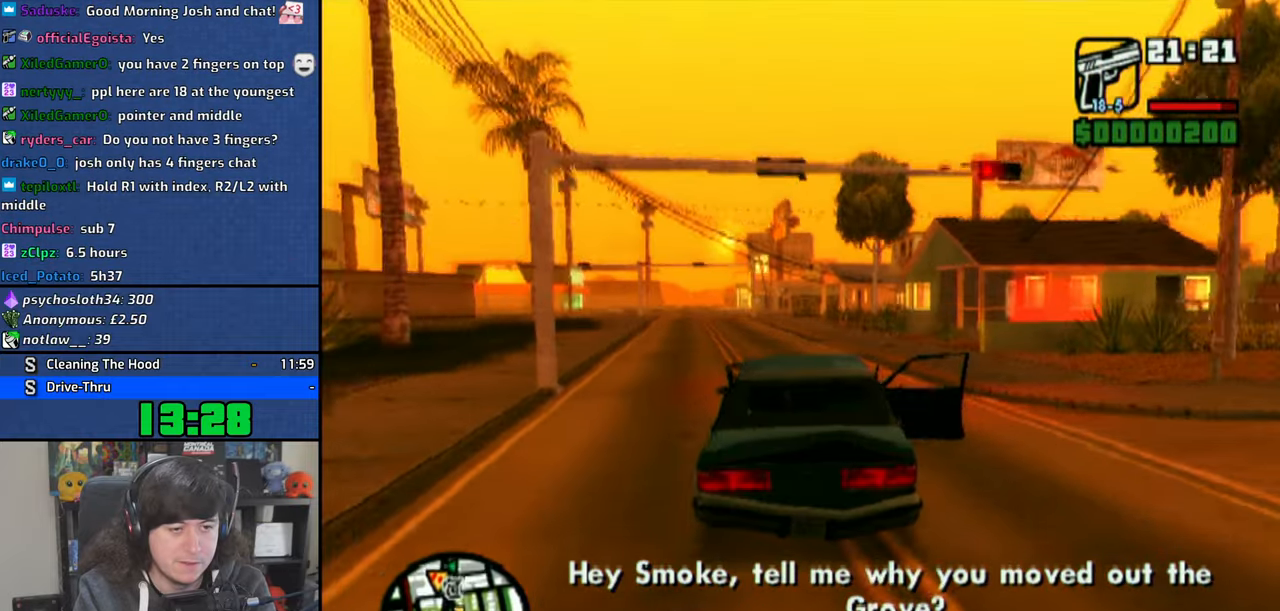
{"buttons": ["SQUARE", "R1"], "left_stick": "right", "right_stick": "center", "events": [[83, "left_stick", "center"], [200, "left_stick", "right"], [250, "CROSS", "up"], [316, "R1", "down"], [350, "SQUARE", "down"]]}
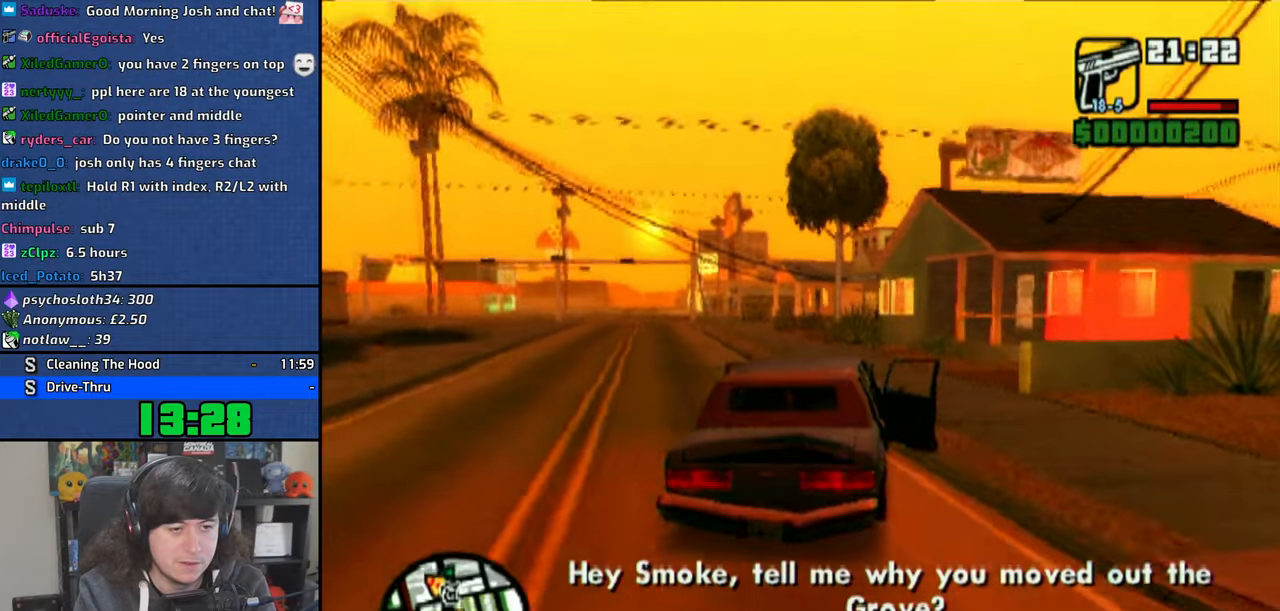
{"buttons": ["CROSS", "SQUARE", "R1"], "left_stick": "right", "right_stick": "center", "events": [[200, "CROSS", "down"]]}
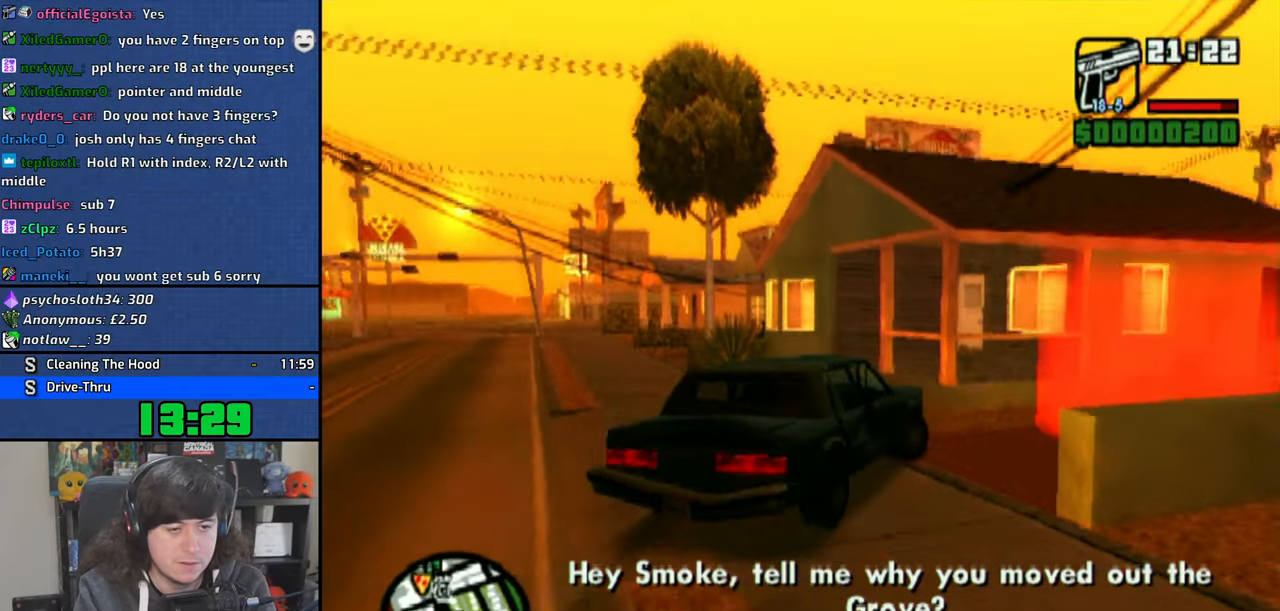
{"buttons": ["SQUARE"], "left_stick": "left", "right_stick": "center", "events": [[50, "CROSS", "up"], [116, "SQUARE", "up"], [116, "left_stick", "down-right"], [133, "R1", "up"], [350, "SQUARE", "down"], [350, "left_stick", "left"], [433, "SQUARE", "up"], [500, "SQUARE", "down"]]}
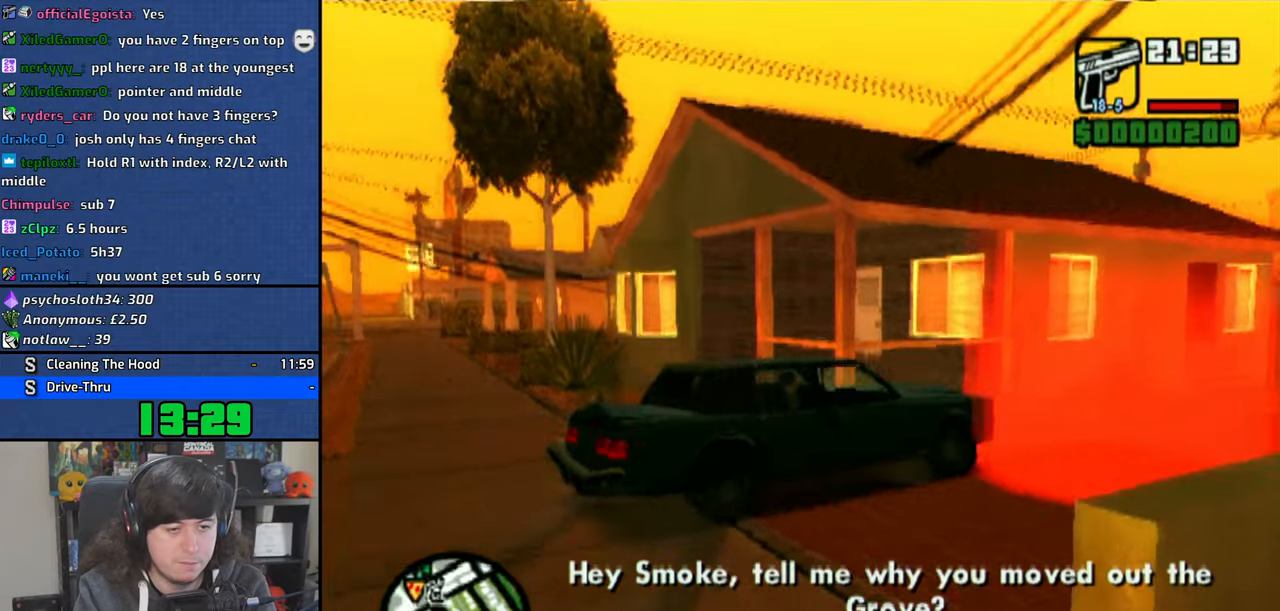
{"buttons": [], "left_stick": "center", "right_stick": "center", "events": [[133, "SQUARE", "up"], [200, "left_stick", "center"], [233, "CROSS", "down"], [333, "CROSS", "up"], [383, "CROSS", "down"], [483, "CROSS", "up"]]}
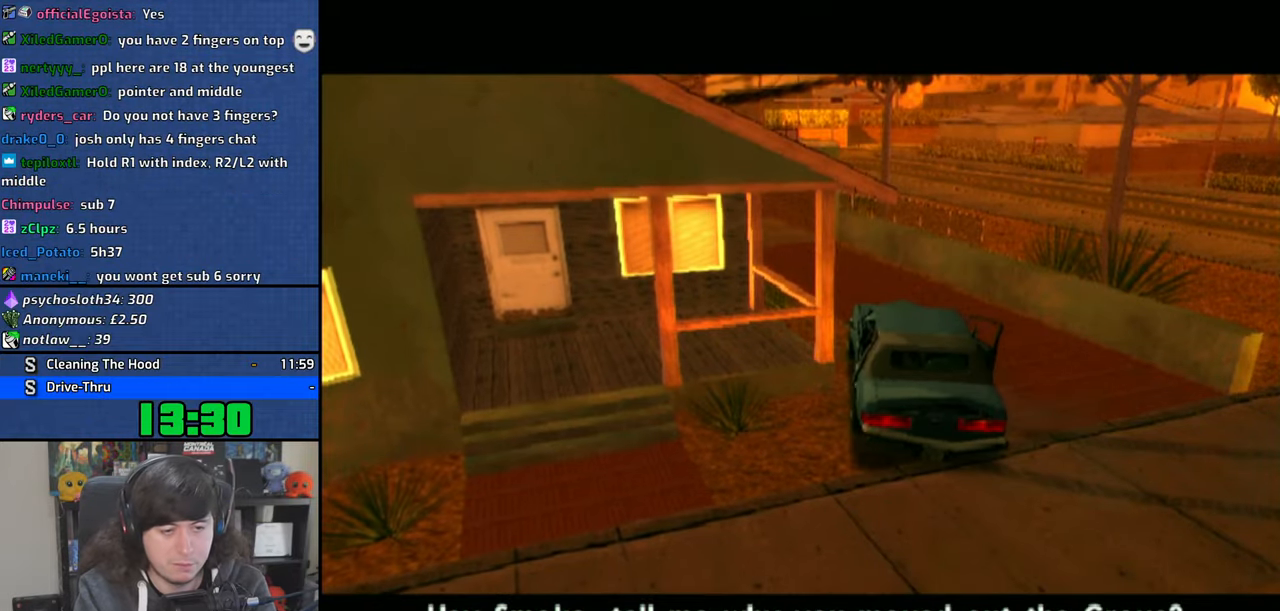
{"buttons": [], "left_stick": "center", "right_stick": "center", "events": [[50, "CROSS", "down"], [133, "CROSS", "up"], [233, "CROSS", "down"], [300, "CROSS", "up"], [366, "CROSS", "down"], [450, "CROSS", "up"]]}
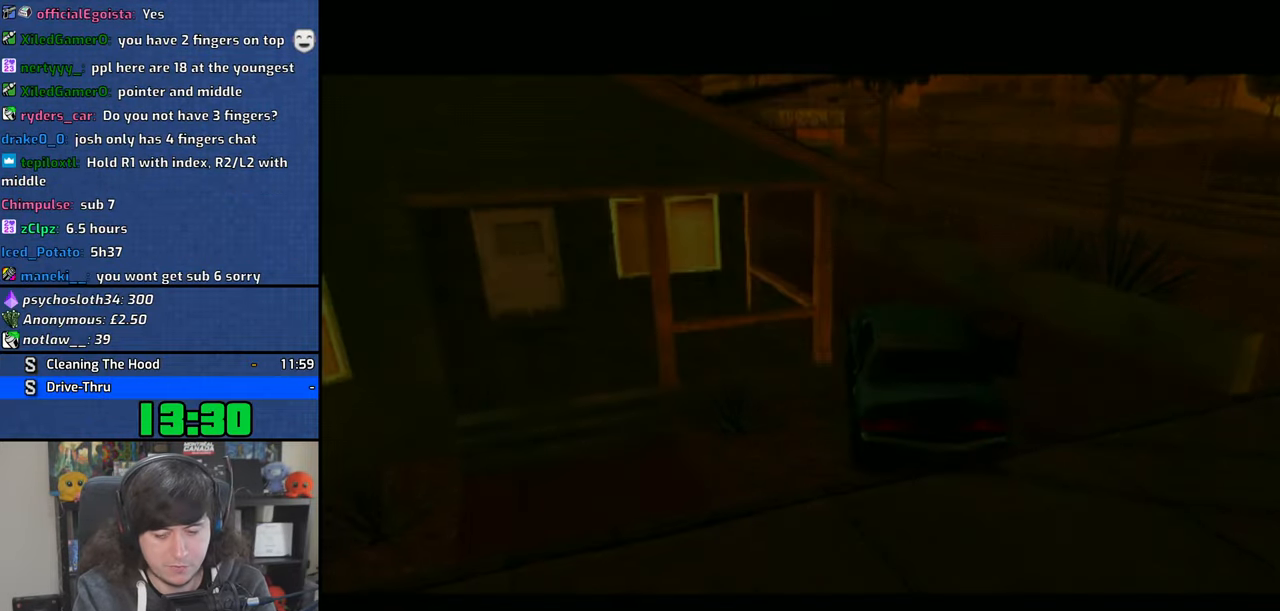
{"buttons": ["SQUARE"], "left_stick": "left", "right_stick": "center", "events": [[33, "CROSS", "down"], [83, "CROSS", "up"], [133, "left_stick", "left"], [166, "SQUARE", "down"]]}
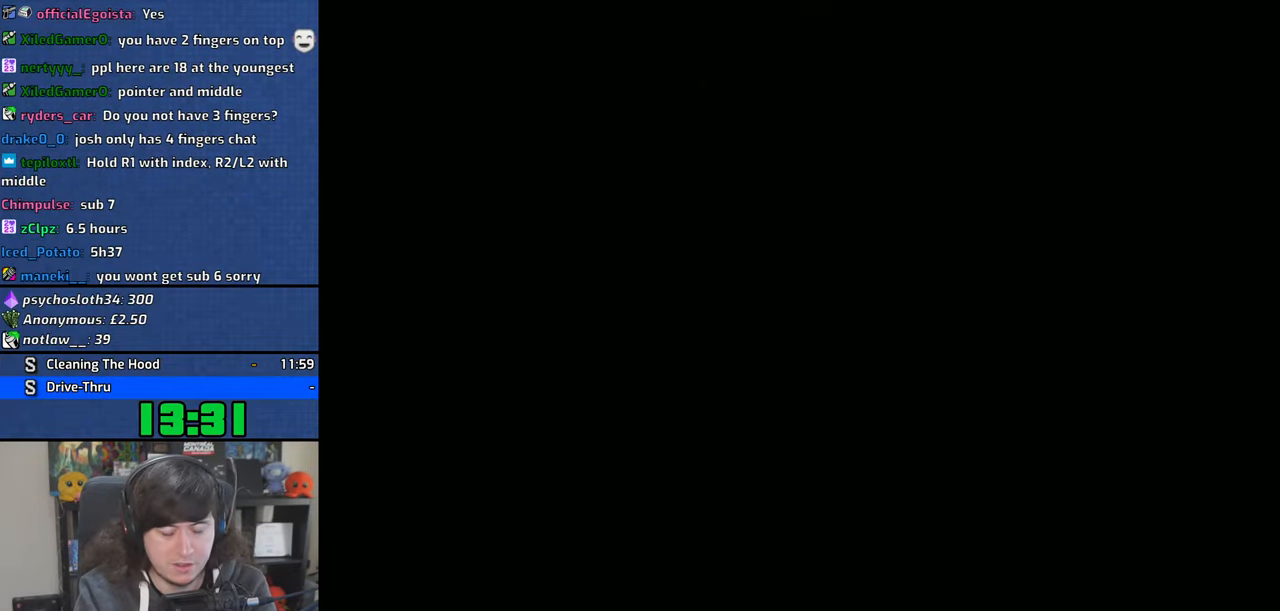
{"buttons": ["SQUARE"], "left_stick": "left", "right_stick": "center", "events": []}
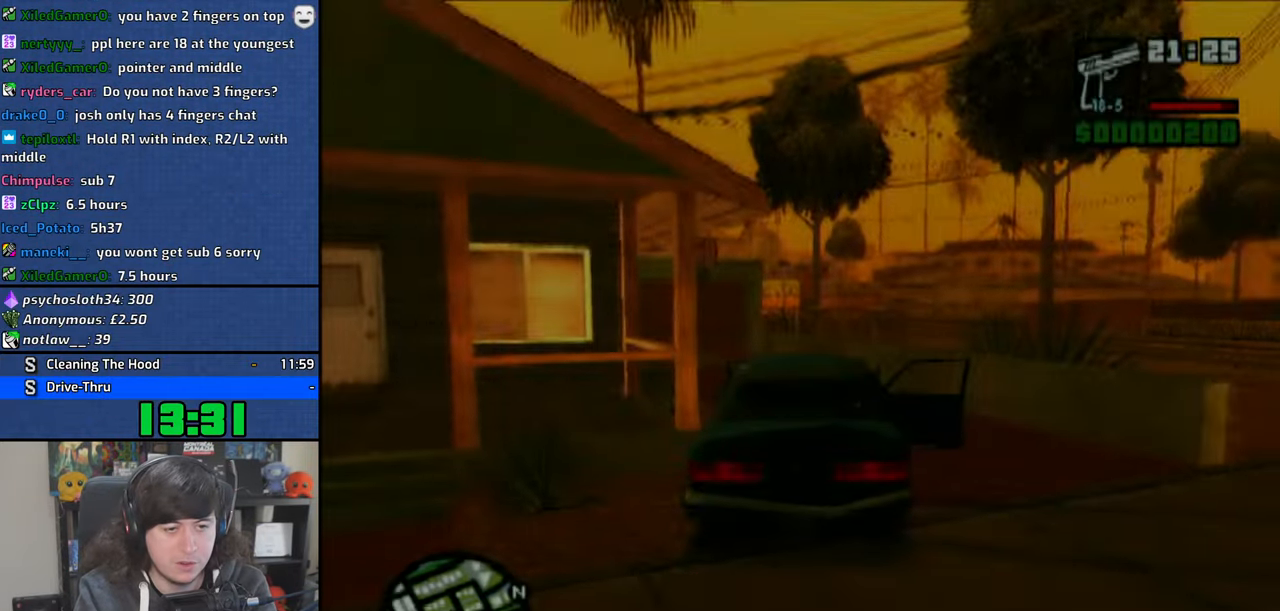
{"buttons": ["SQUARE"], "left_stick": "center", "right_stick": "center", "events": [[483, "left_stick", "center"]]}
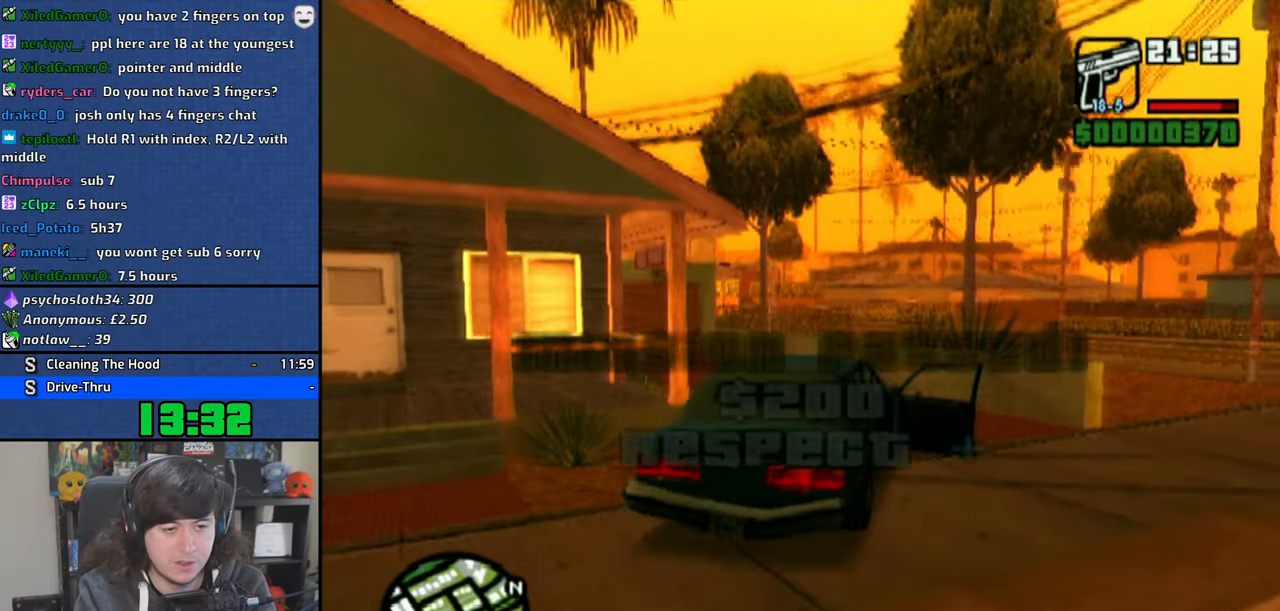
{"buttons": ["CROSS"], "left_stick": "right", "right_stick": "center", "events": [[16, "SQUARE", "up"], [50, "CROSS", "down"], [83, "left_stick", "right"]]}
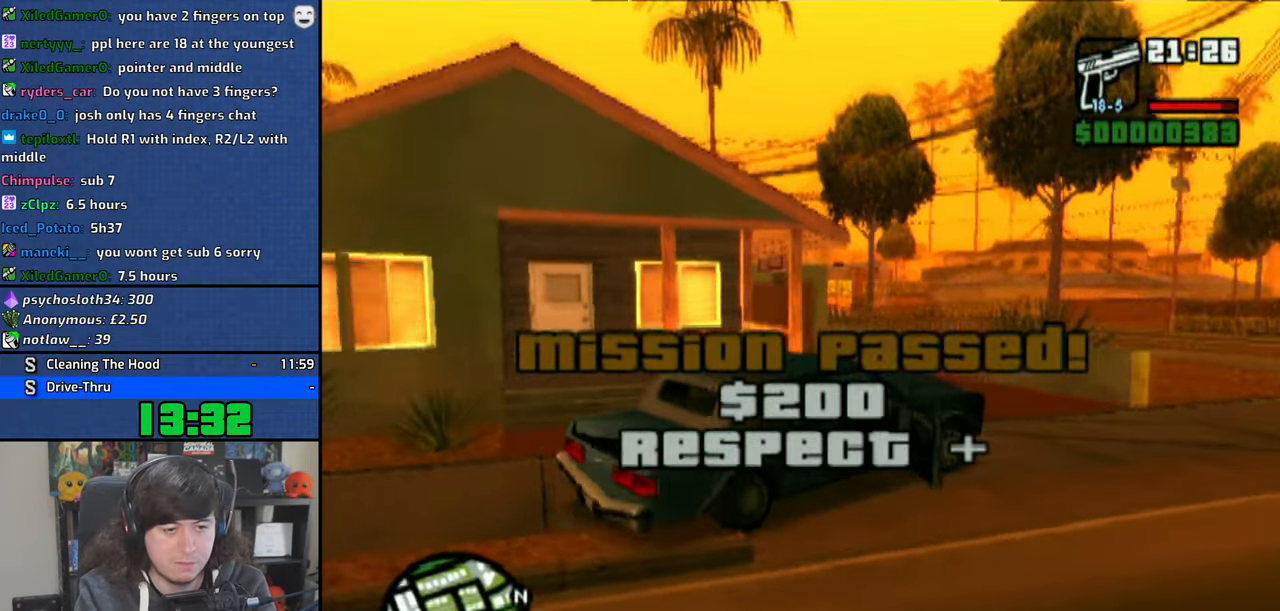
{"buttons": ["CROSS"], "left_stick": "right", "right_stick": "center", "events": [[83, "L2", "down"], [83, "R2", "down"], [166, "L2", "up"], [200, "R2", "up"]]}
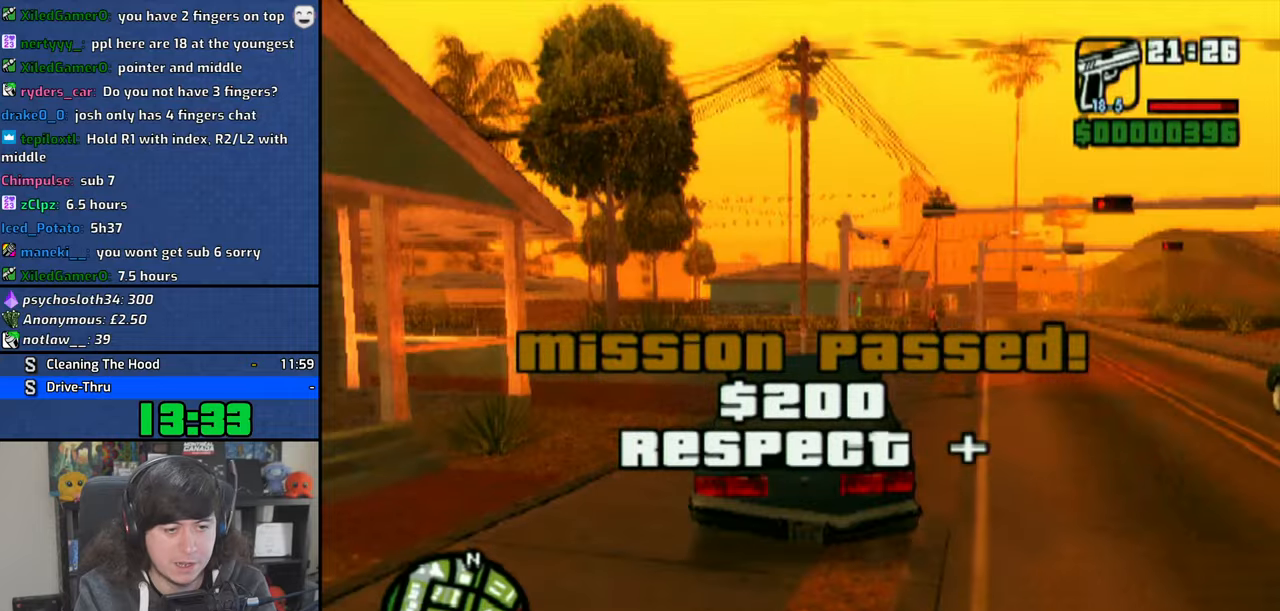
{"buttons": ["CROSS"], "left_stick": "center", "right_stick": "center", "events": [[350, "left_stick", "center"]]}
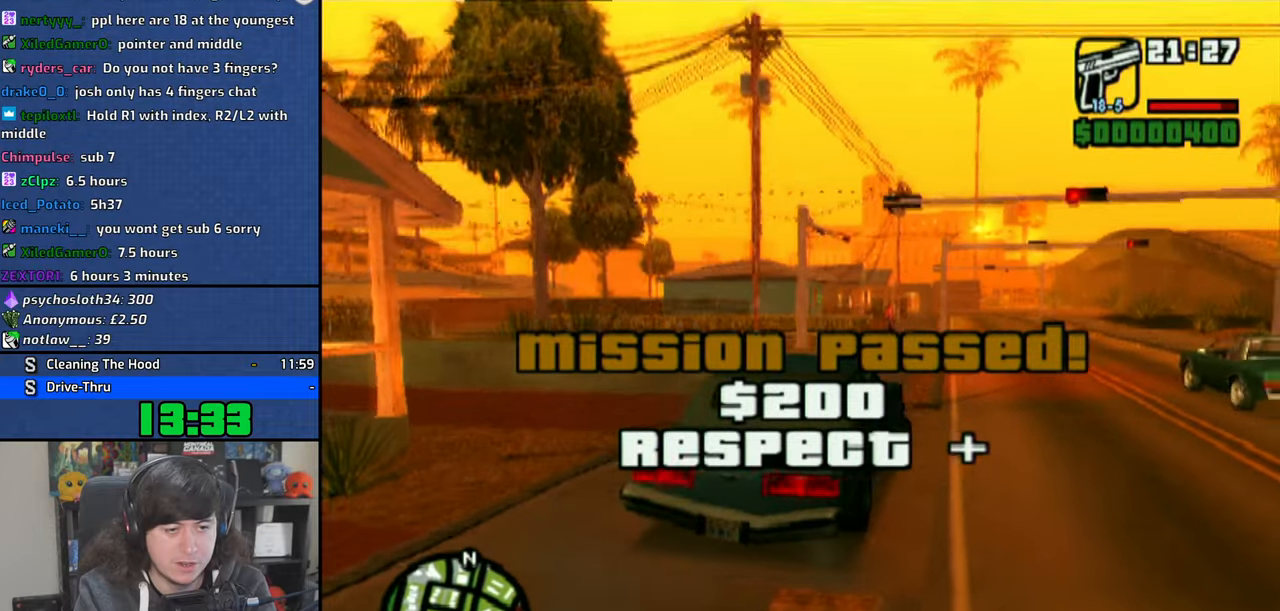
{"buttons": ["CROSS"], "left_stick": "center", "right_stick": "center", "events": []}
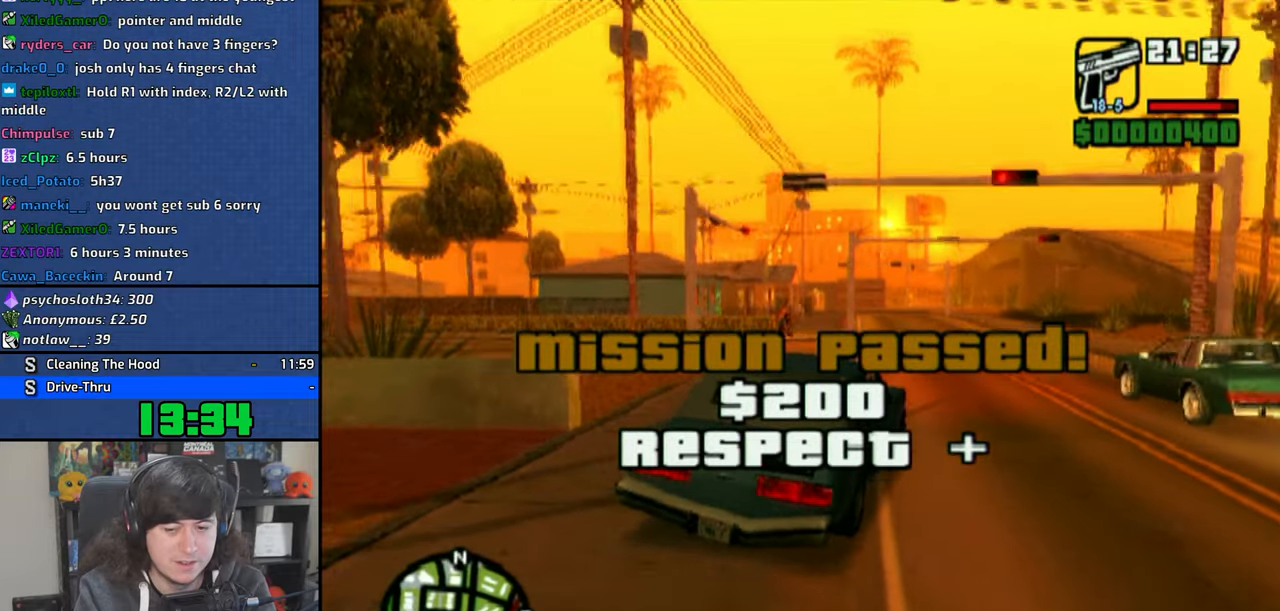
{"buttons": ["CROSS"], "left_stick": "center", "right_stick": "center"}
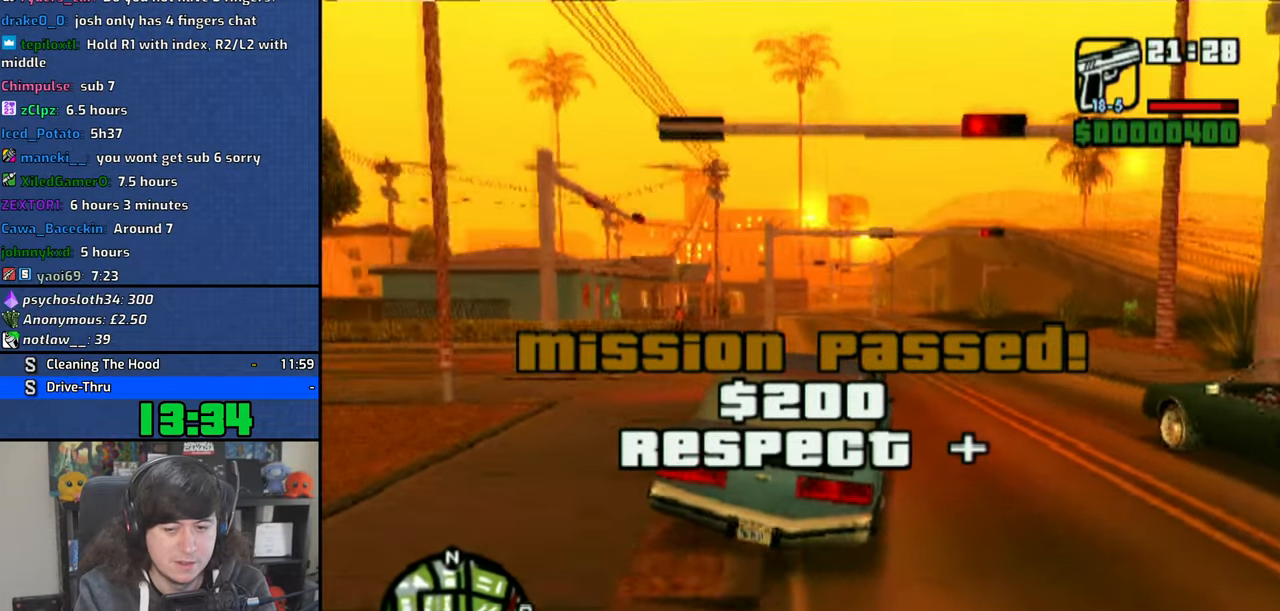
{"buttons": ["CROSS"], "left_stick": "center", "right_stick": "center", "events": [[116, "left_stick", "right"], [266, "left_stick", "center"]]}
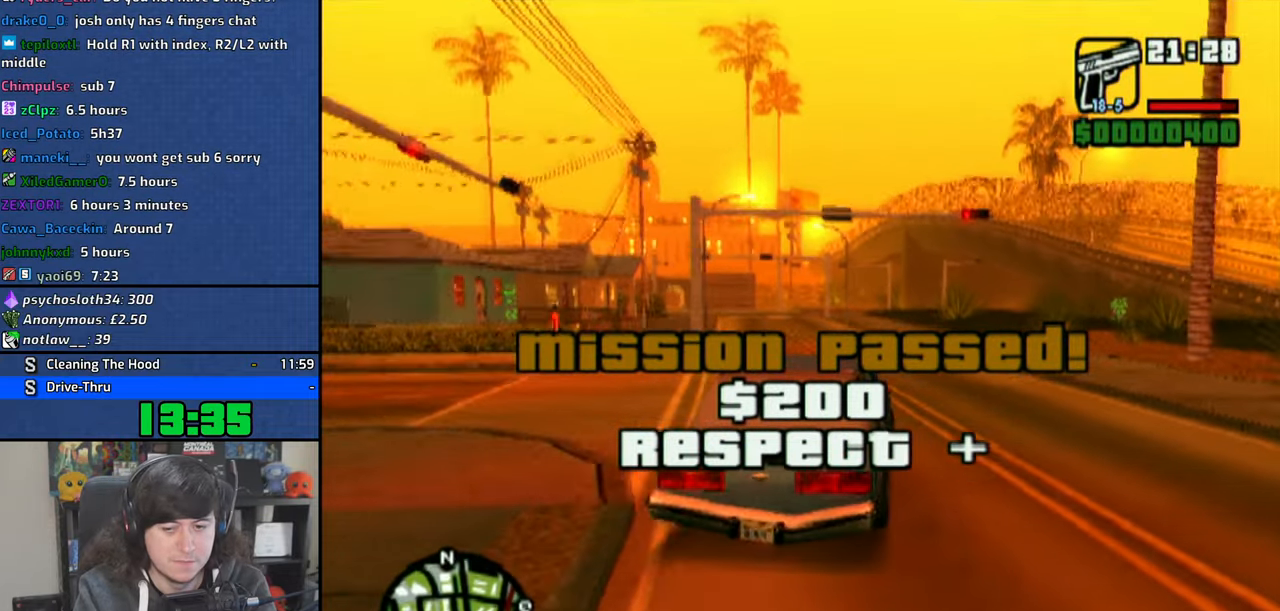
{"buttons": ["CROSS"], "left_stick": "up-left", "right_stick": "center"}
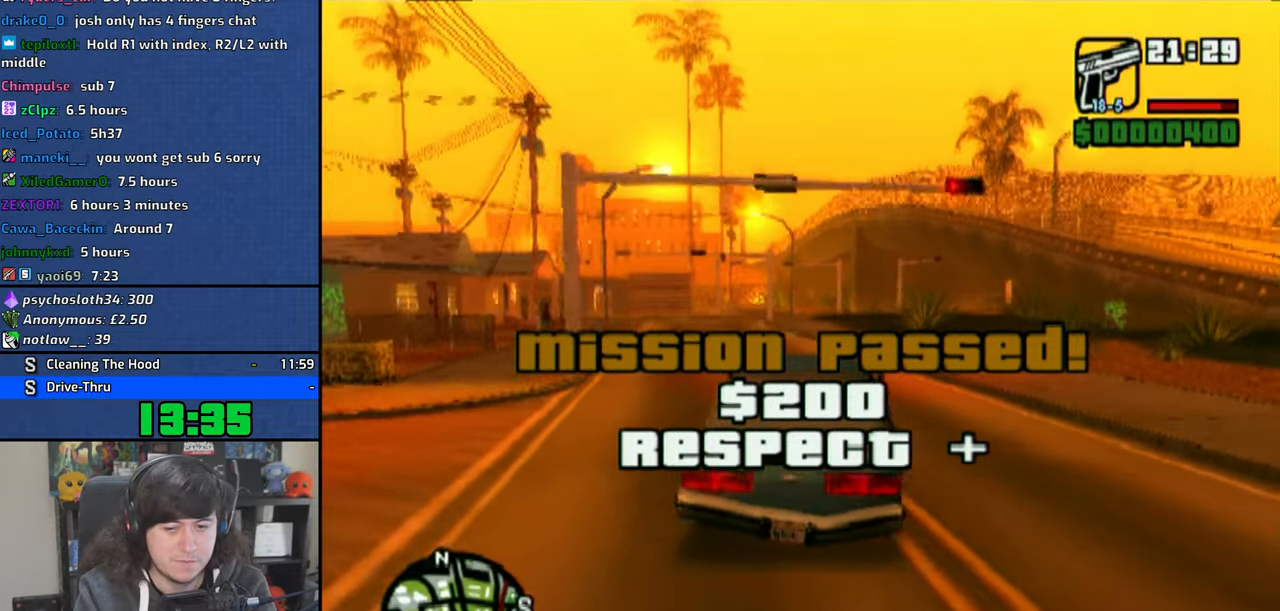
{"buttons": ["CROSS"], "left_stick": "center", "right_stick": "center", "events": [[166, "left_stick", "center"]]}
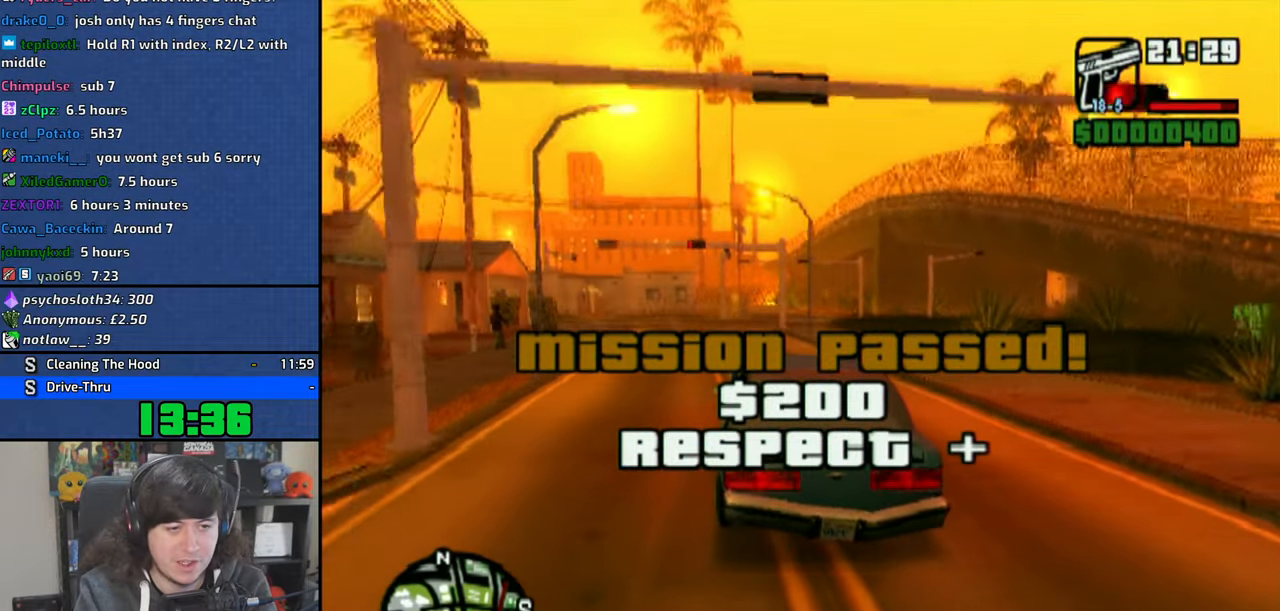
{"buttons": ["CROSS"], "left_stick": "right", "right_stick": "center", "events": [[33, "left_stick", "right"]]}
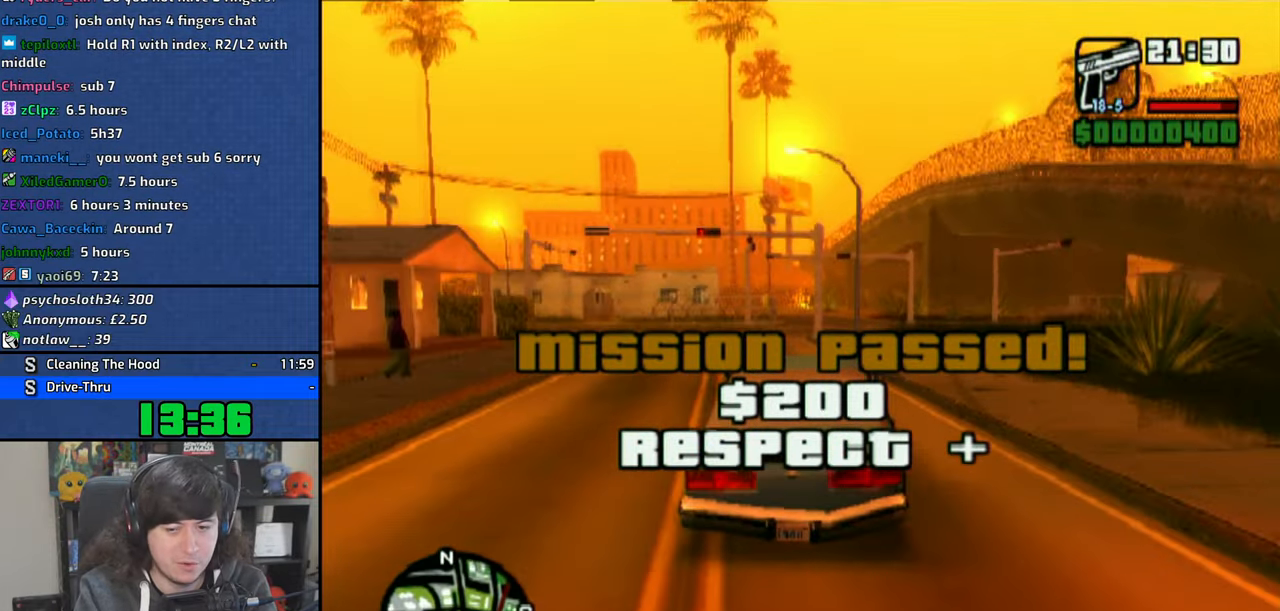
{"buttons": ["CROSS"], "left_stick": "right", "right_stick": "center", "events": [[183, "left_stick", "center"], [366, "left_stick", "right"]]}